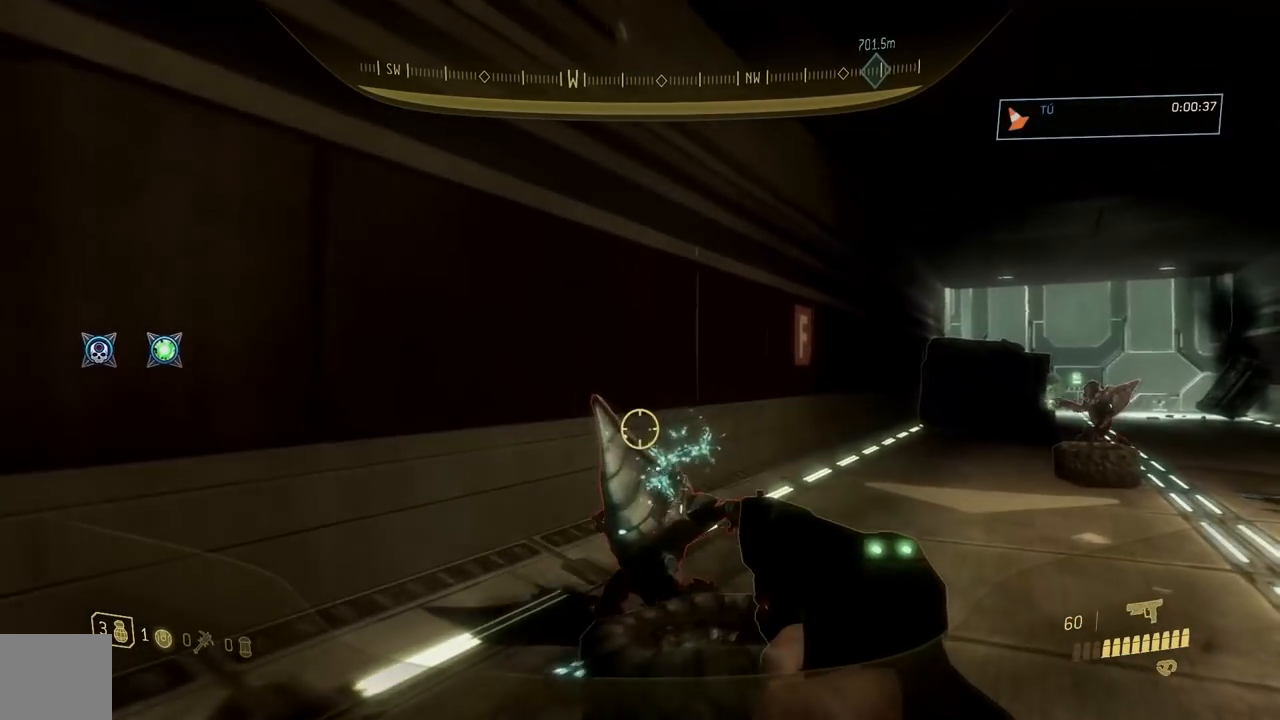
Gameplay with a controller (Xbox layout); each line is a JSON object with the inputs held at the frame after it. "button_events" lists button changes between this image and that frame as [ms after this image, input, new state], when the widget could be followed in between (sticks are given only as held states). Not read: L2.
{"buttons": [], "left_stick": "up", "right_stick": "center", "button_events": []}
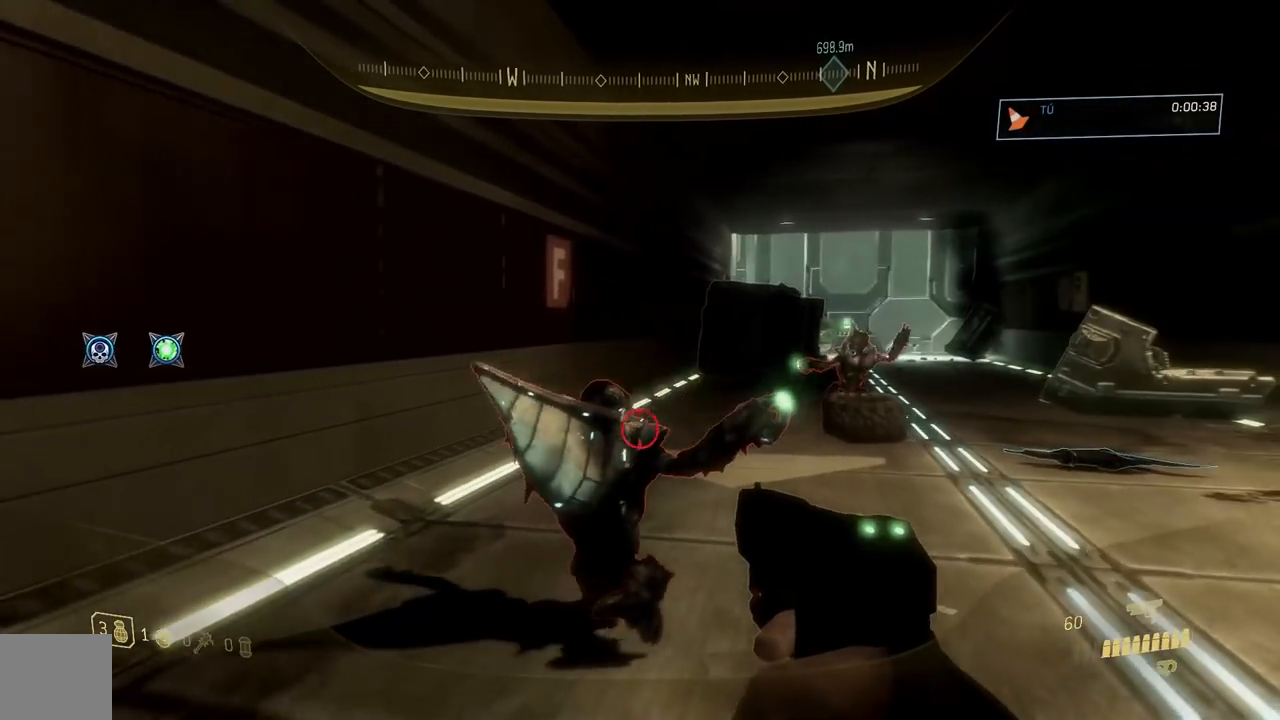
{"buttons": [], "left_stick": "up", "right_stick": "down-right", "button_events": [[183, "R2", "down"], [350, "R2", "up"]]}
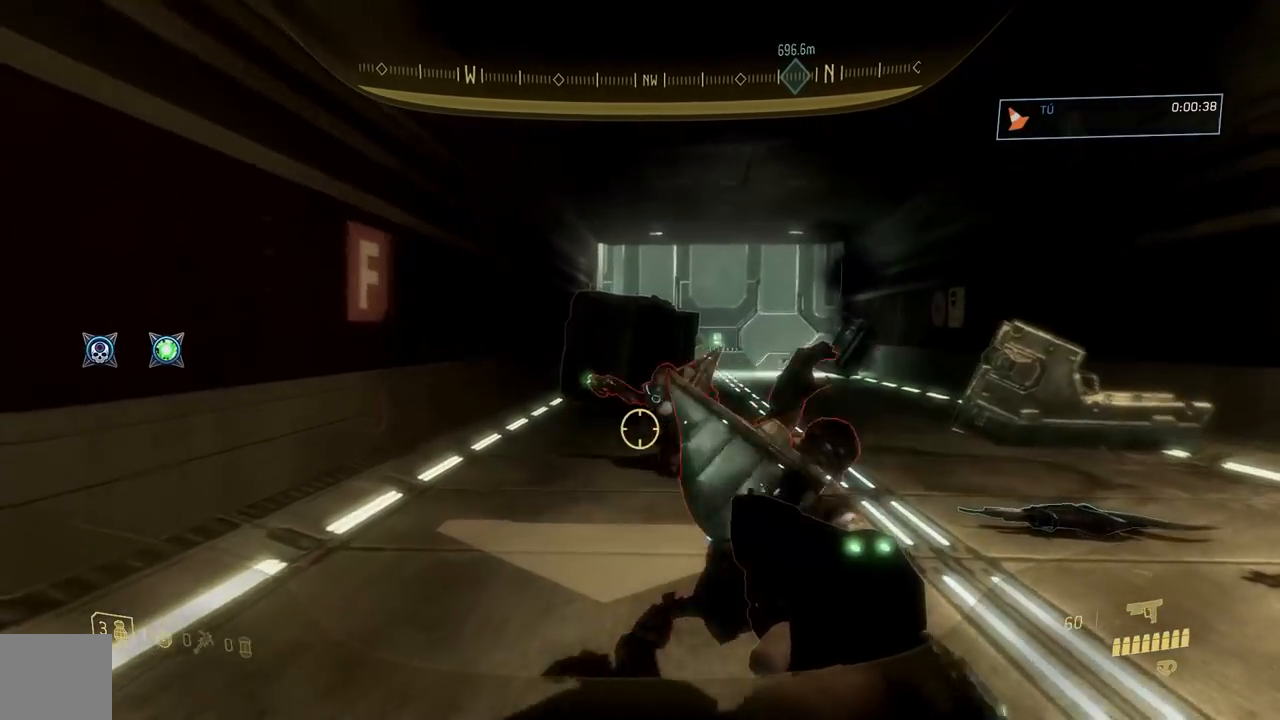
{"buttons": [], "left_stick": "up-right", "right_stick": "down-right", "button_events": [[67, "R2", "down"], [201, "R2", "up"]]}
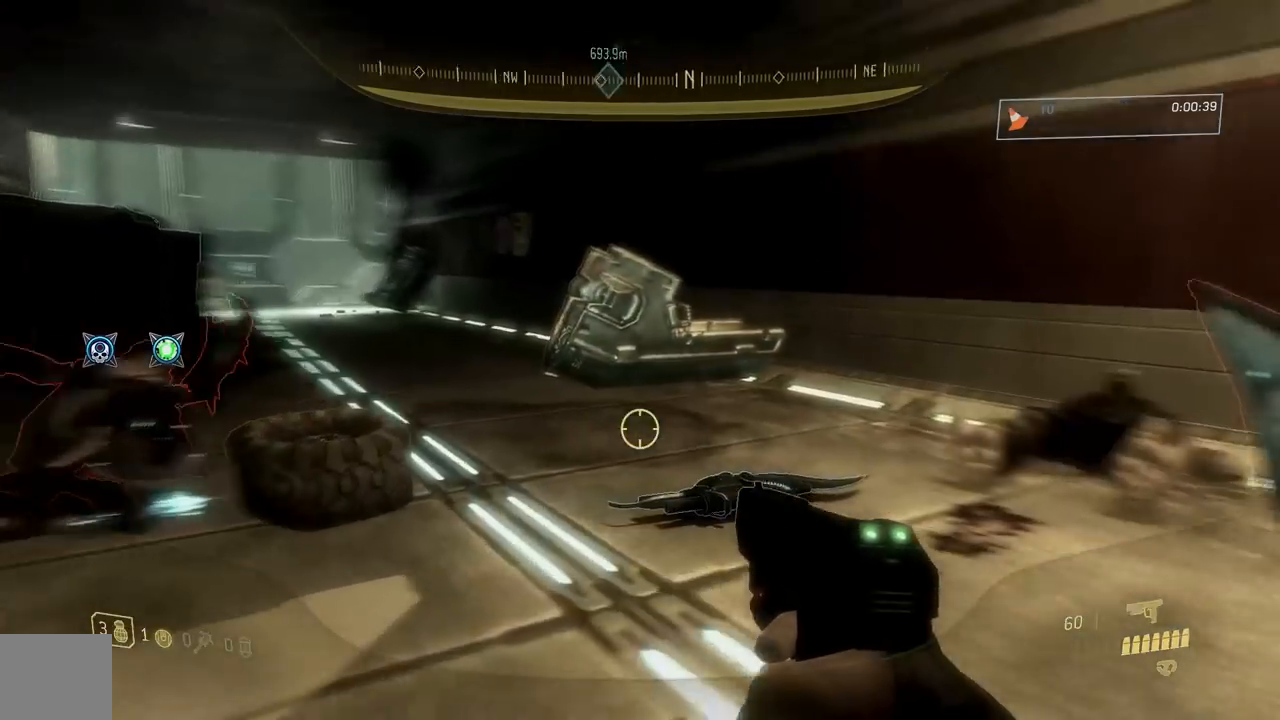
{"buttons": [], "left_stick": "up-left", "right_stick": "left", "button_events": [[150, "B", "down"], [267, "B", "up"]]}
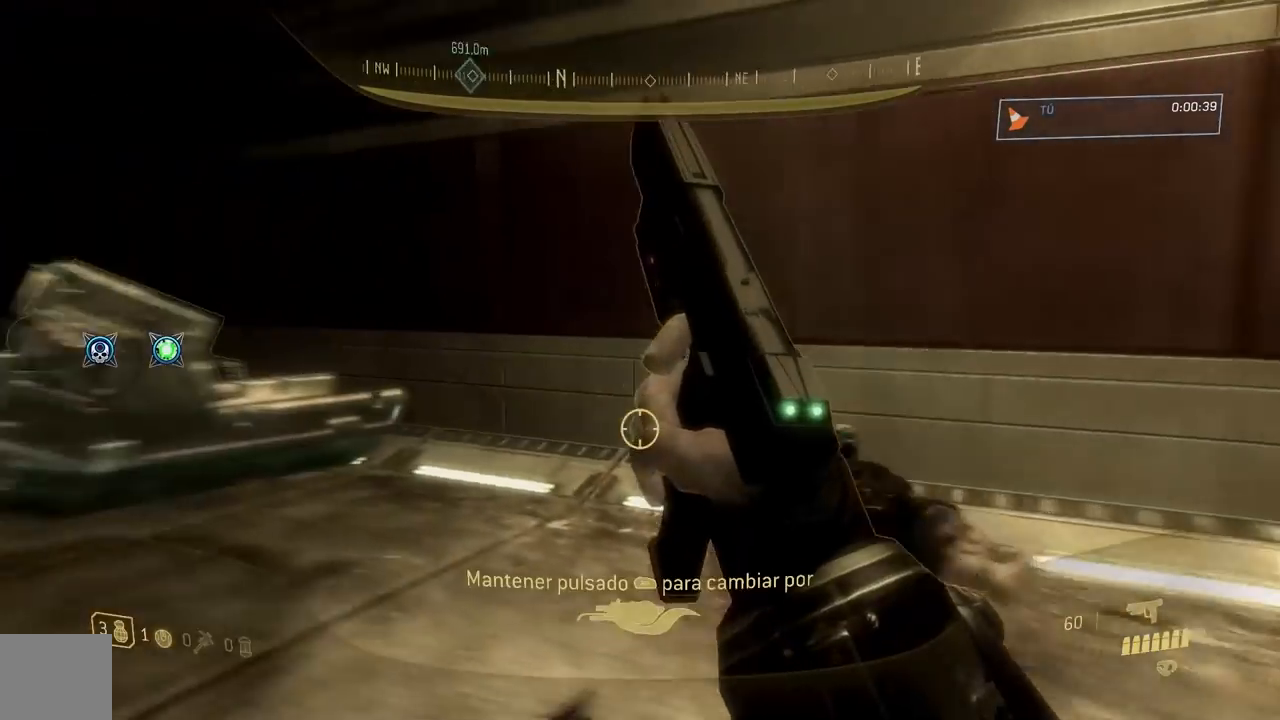
{"buttons": [], "left_stick": "up-right", "right_stick": "left"}
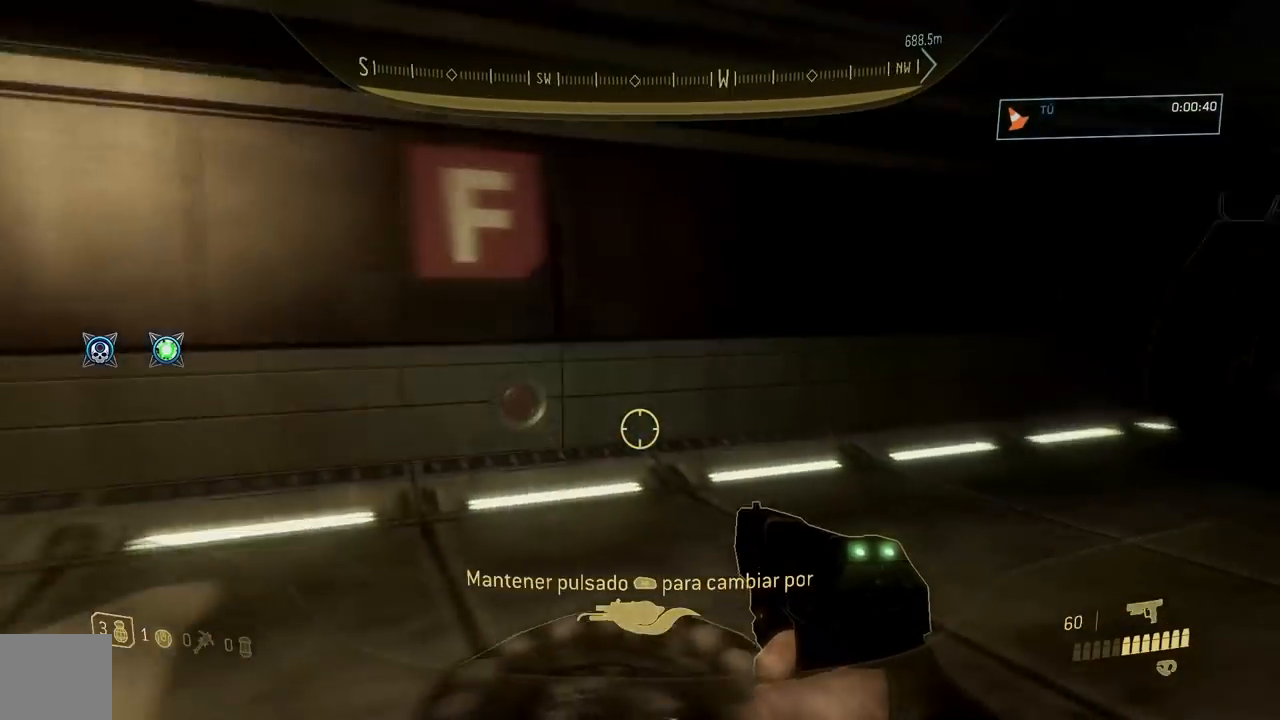
{"buttons": [], "left_stick": "down", "right_stick": "center", "button_events": []}